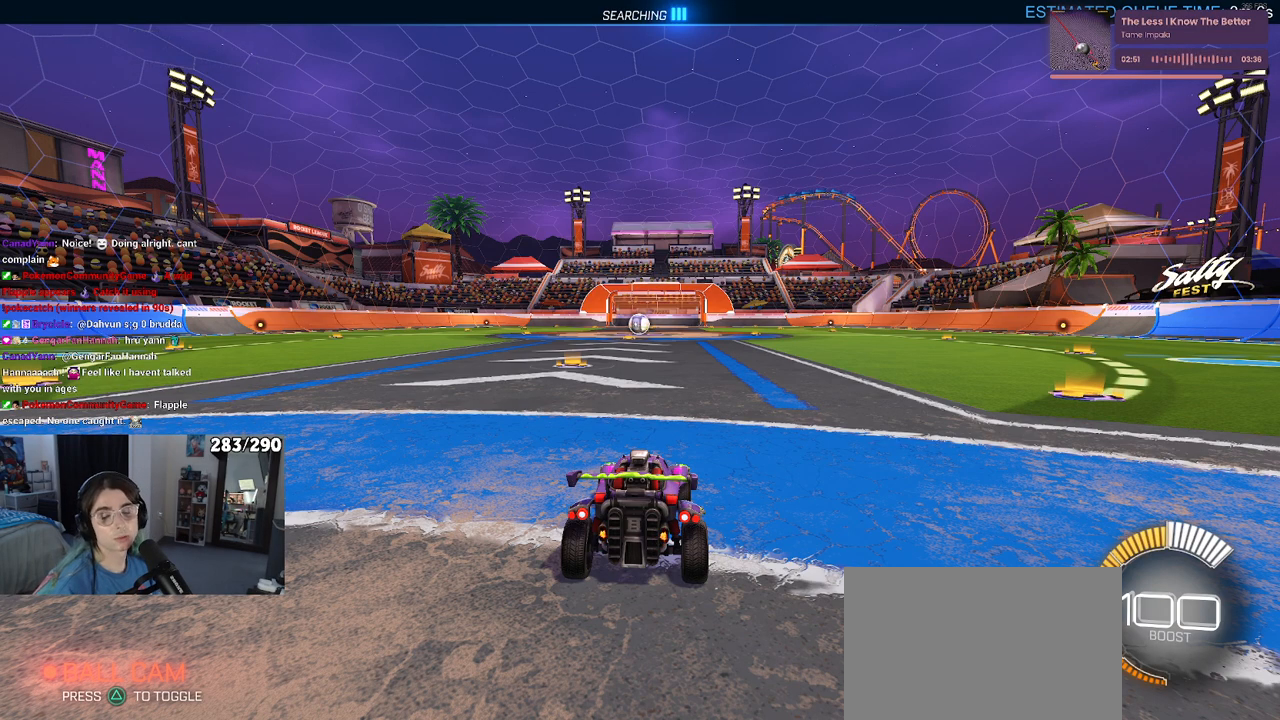
Gameplay with a controller (PlayStation layout); each line is a JSON object with the inputs held at the frame after it. "events" lists button and stick changes between this image and that frame as [ms after this image, input, new state], when the widget could be followed in between.
{"buttons": ["DPAD_DOWN"], "left_stick": "center", "right_stick": "center", "events": [[350, "START", "down"], [467, "DPAD_DOWN", "down"], [467, "START", "up"]]}
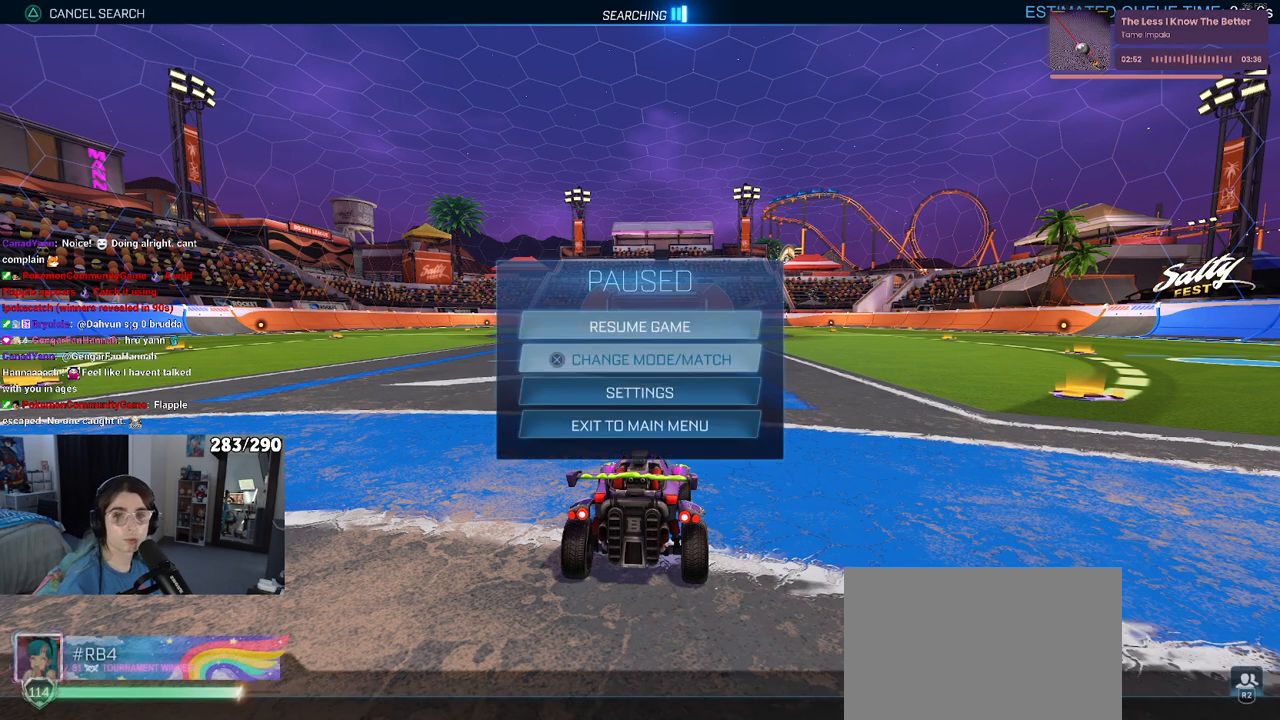
{"buttons": [], "left_stick": "center", "right_stick": "center", "events": [[67, "DPAD_DOWN", "up"], [117, "CROSS", "down"], [217, "CROSS", "up"], [300, "TRIANGLE", "down"], [400, "TRIANGLE", "up"]]}
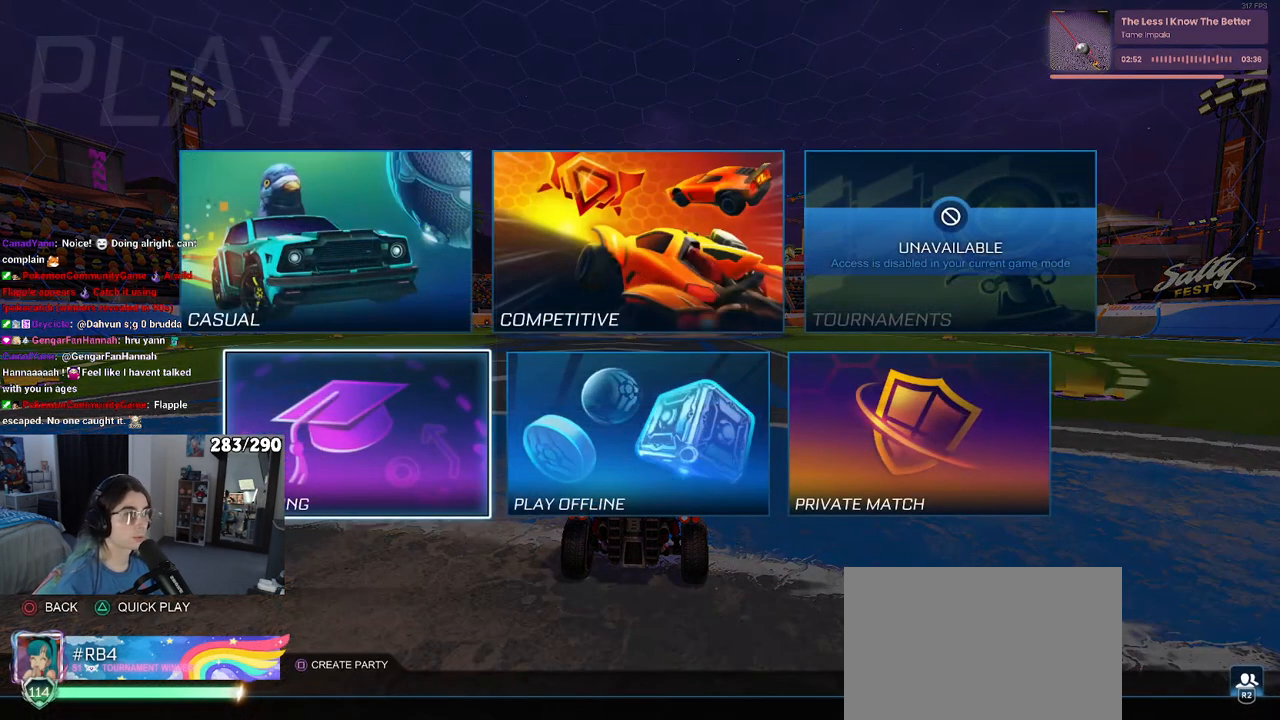
{"buttons": ["CROSS"], "left_stick": "center", "right_stick": "center", "events": [[133, "DPAD_UP", "down"], [217, "DPAD_UP", "up"], [233, "DPAD_RIGHT", "down"], [350, "CROSS", "down"], [383, "DPAD_RIGHT", "up"]]}
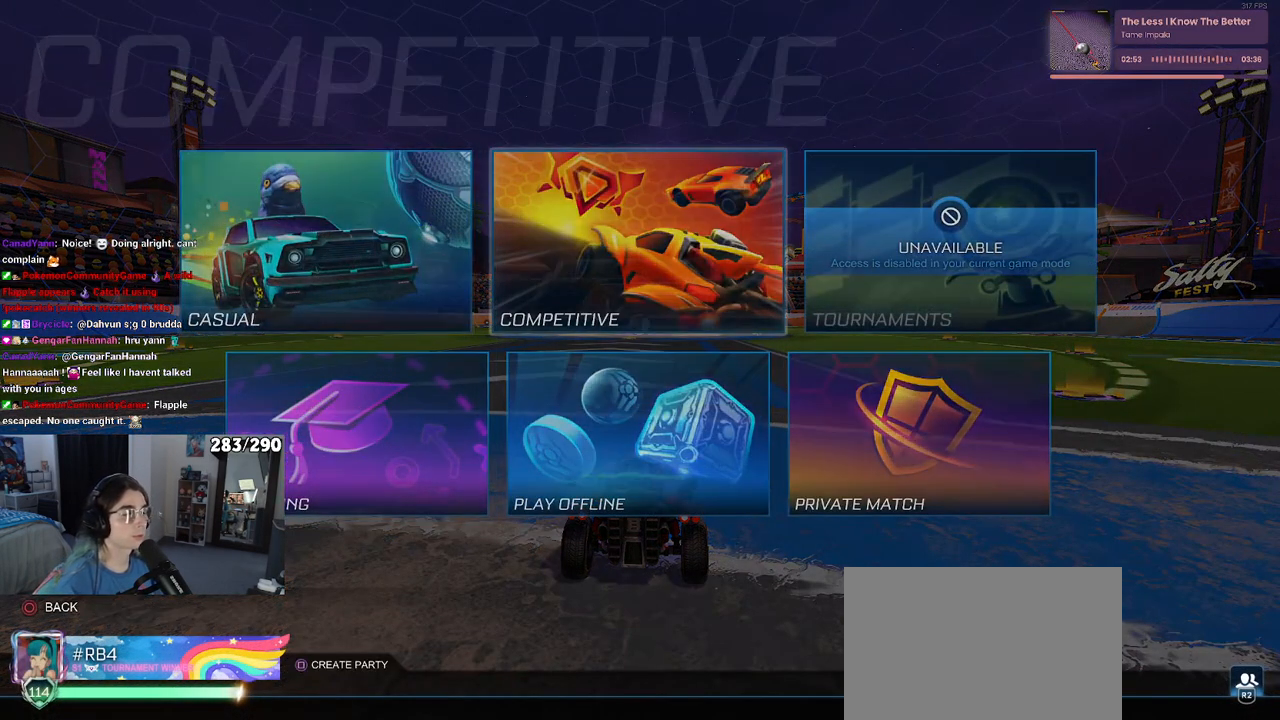
{"buttons": [], "left_stick": "center", "right_stick": "center", "events": [[17, "CROSS", "up"]]}
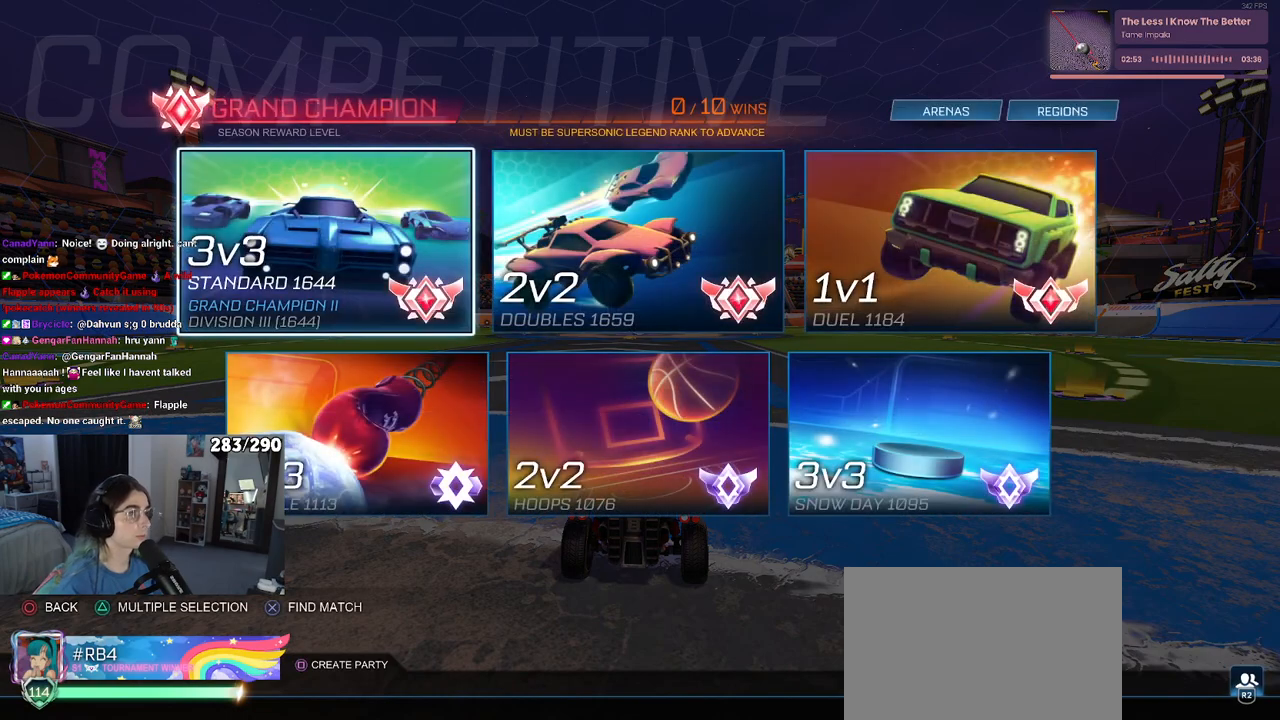
{"buttons": [], "left_stick": "center", "right_stick": "center", "events": []}
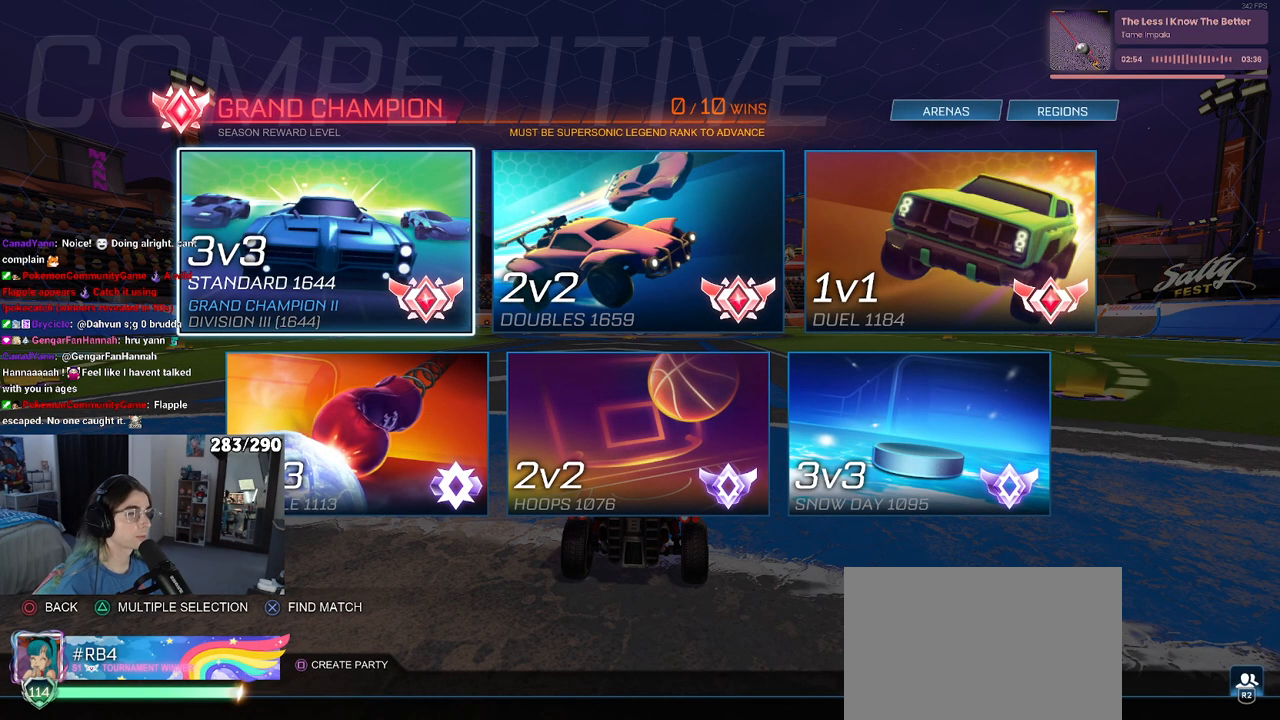
{"buttons": ["DPAD_RIGHT"], "left_stick": "center", "right_stick": "center", "events": [[433, "DPAD_RIGHT", "down"]]}
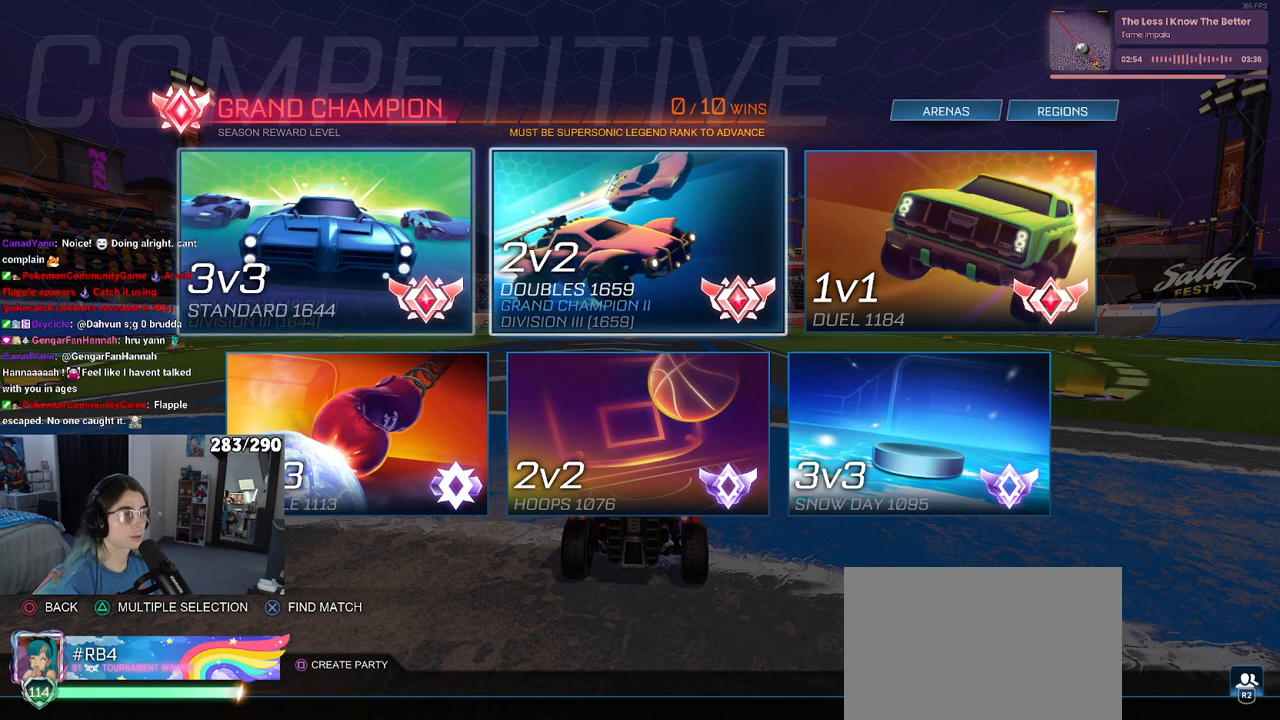
{"buttons": [], "left_stick": "center", "right_stick": "center", "events": [[17, "DPAD_RIGHT", "up"], [167, "DPAD_DOWN", "down"], [267, "DPAD_DOWN", "up"]]}
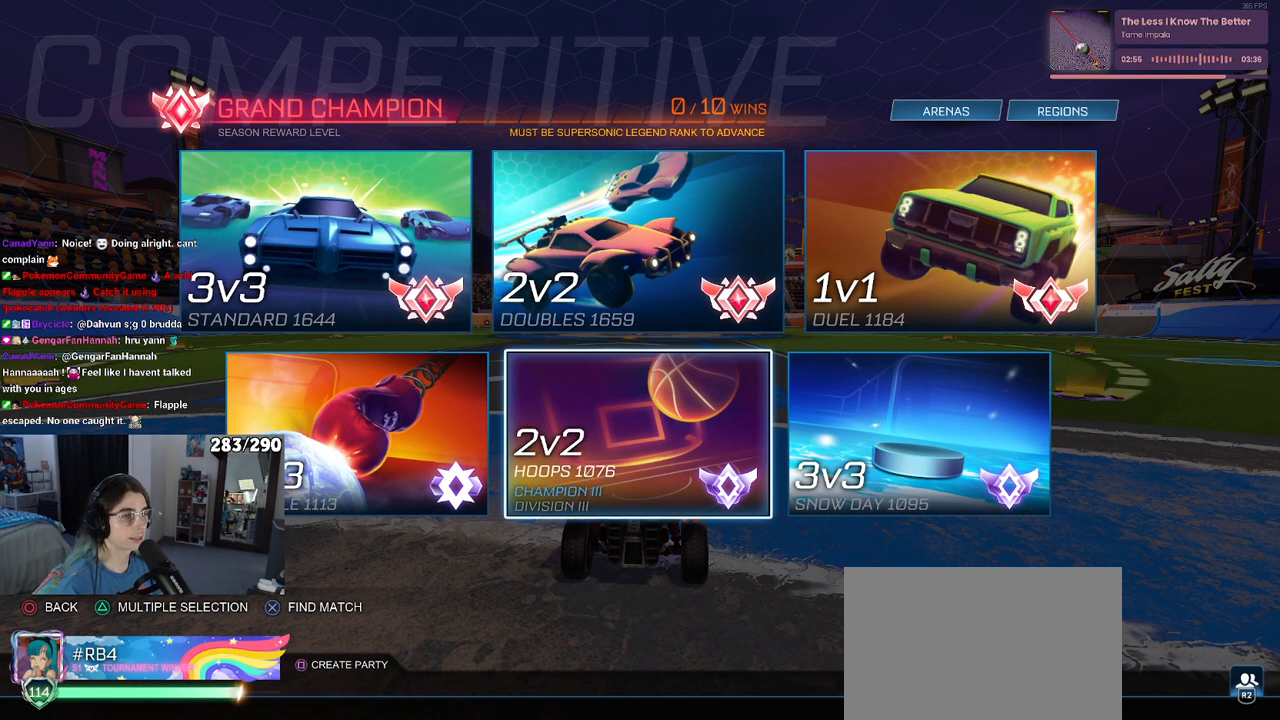
{"buttons": [], "left_stick": "center", "right_stick": "center", "events": []}
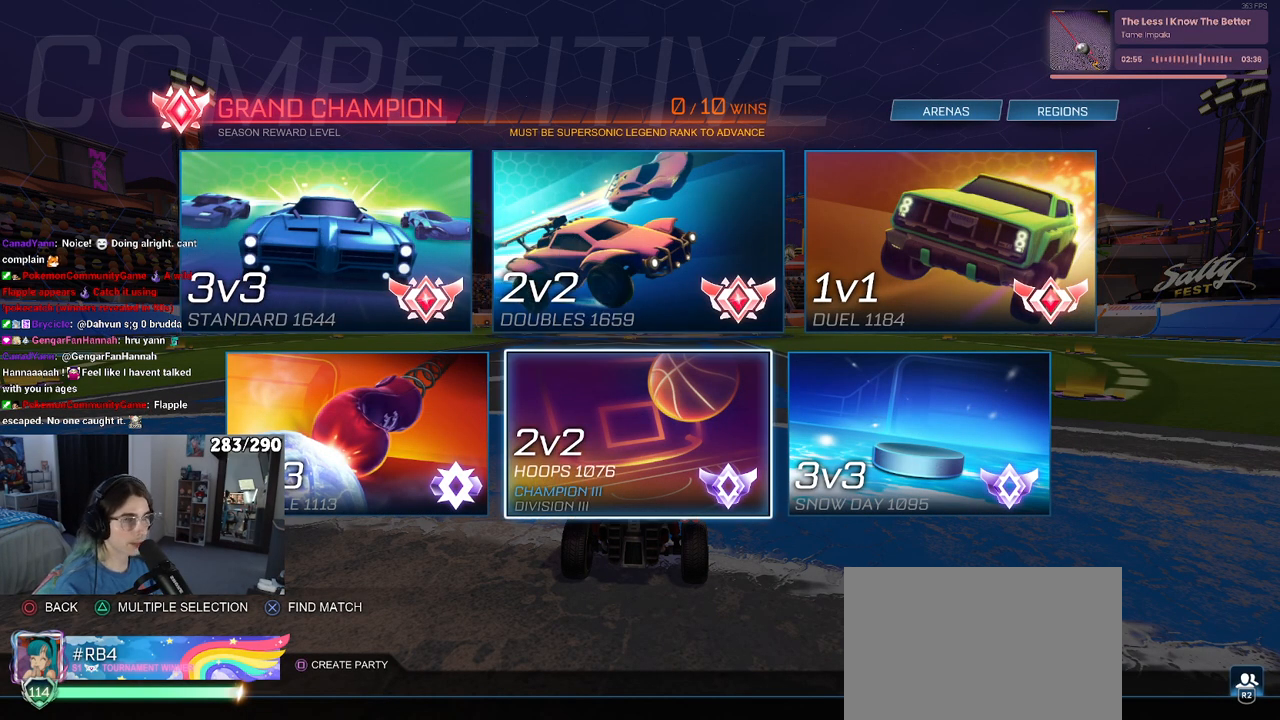
{"buttons": [], "left_stick": "center", "right_stick": "center", "events": []}
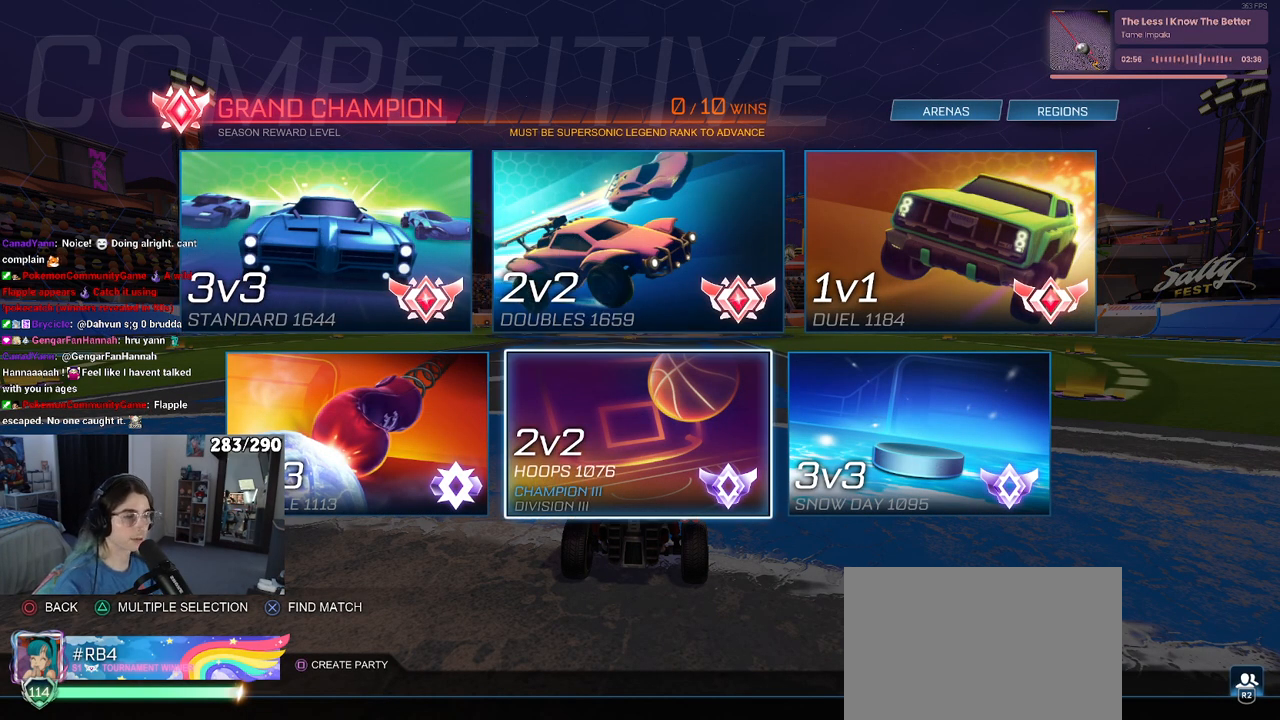
{"buttons": [], "left_stick": "center", "right_stick": "center", "events": []}
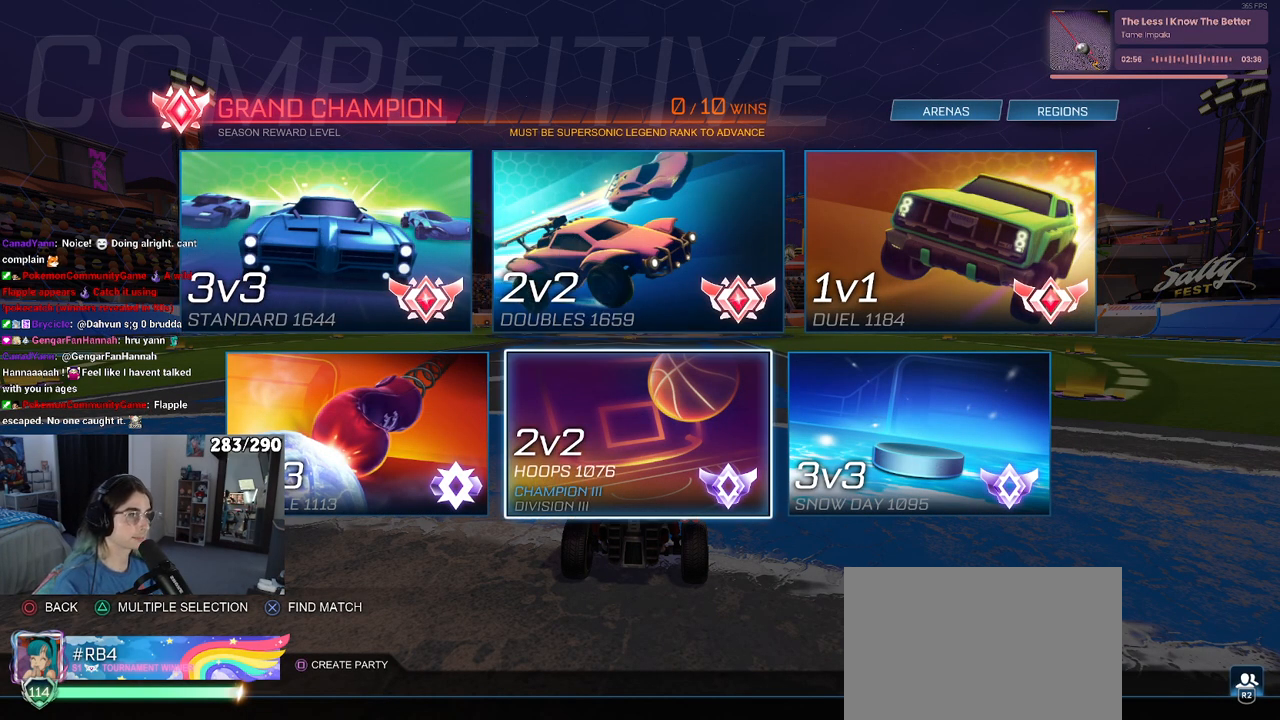
{"buttons": [], "left_stick": "center", "right_stick": "center", "events": []}
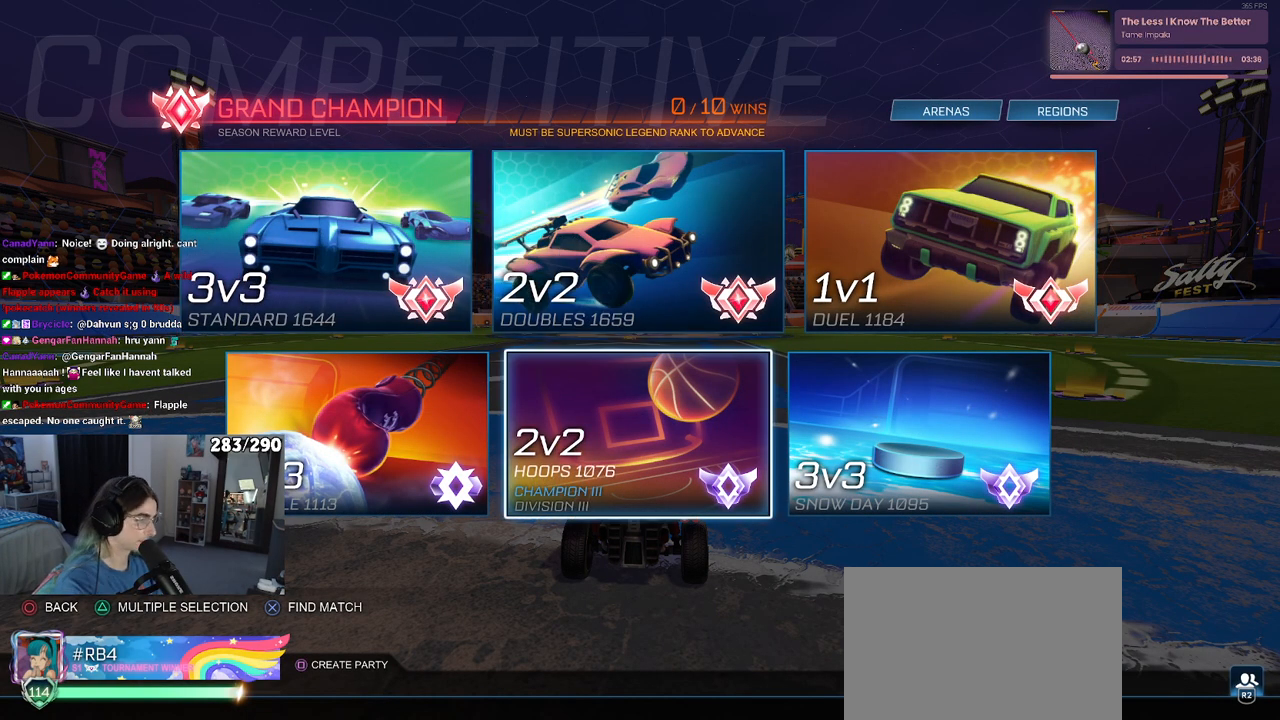
{"buttons": [], "left_stick": "center", "right_stick": "center", "events": []}
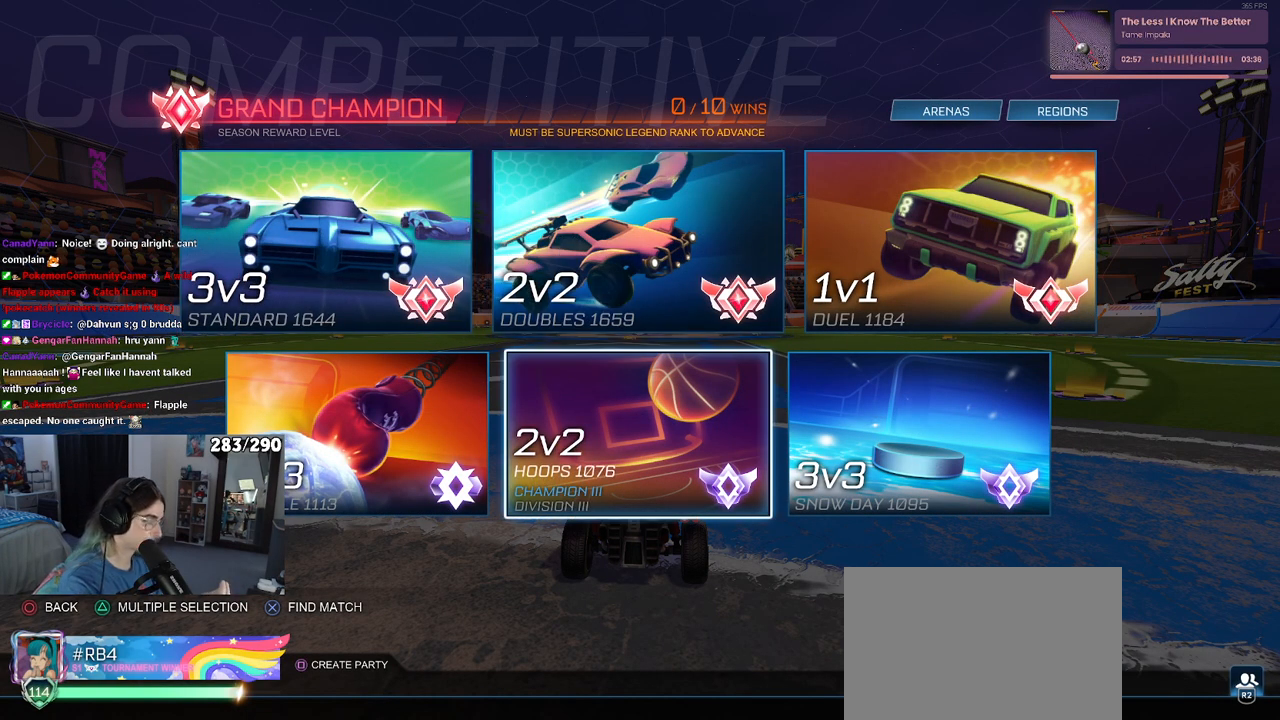
{"buttons": [], "left_stick": "center", "right_stick": "center", "events": []}
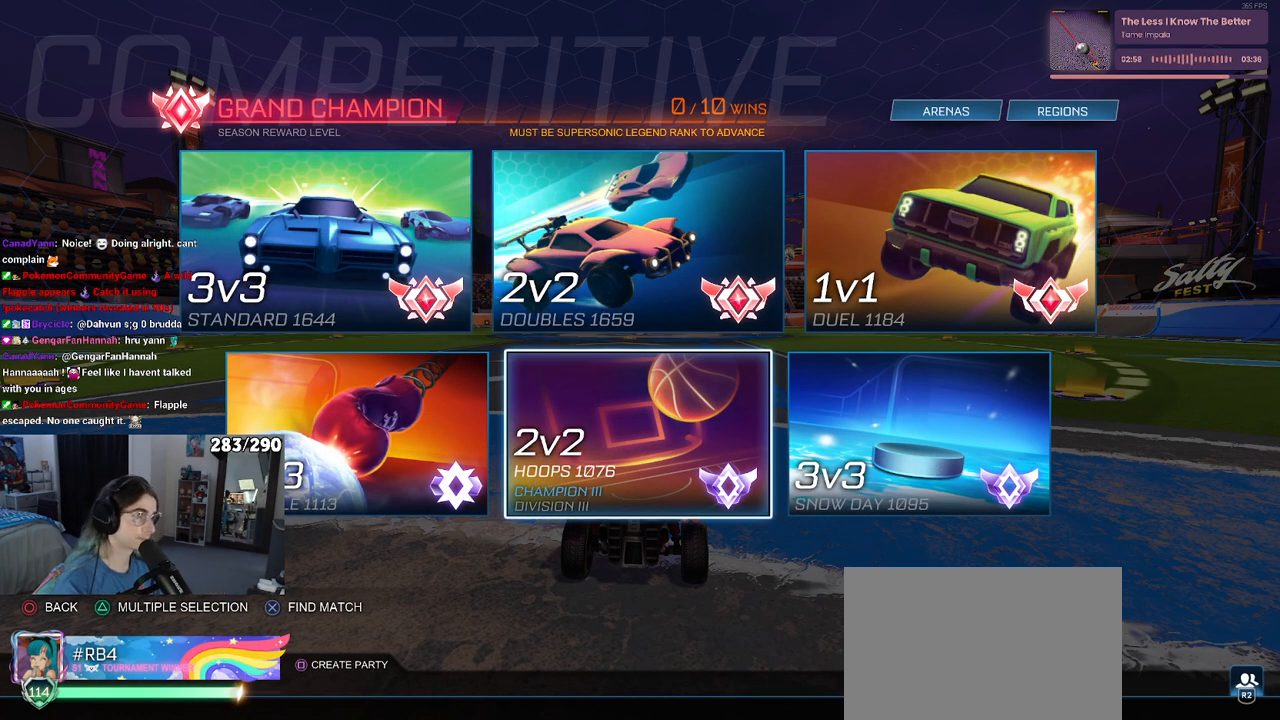
{"buttons": [], "left_stick": "center", "right_stick": "center", "events": []}
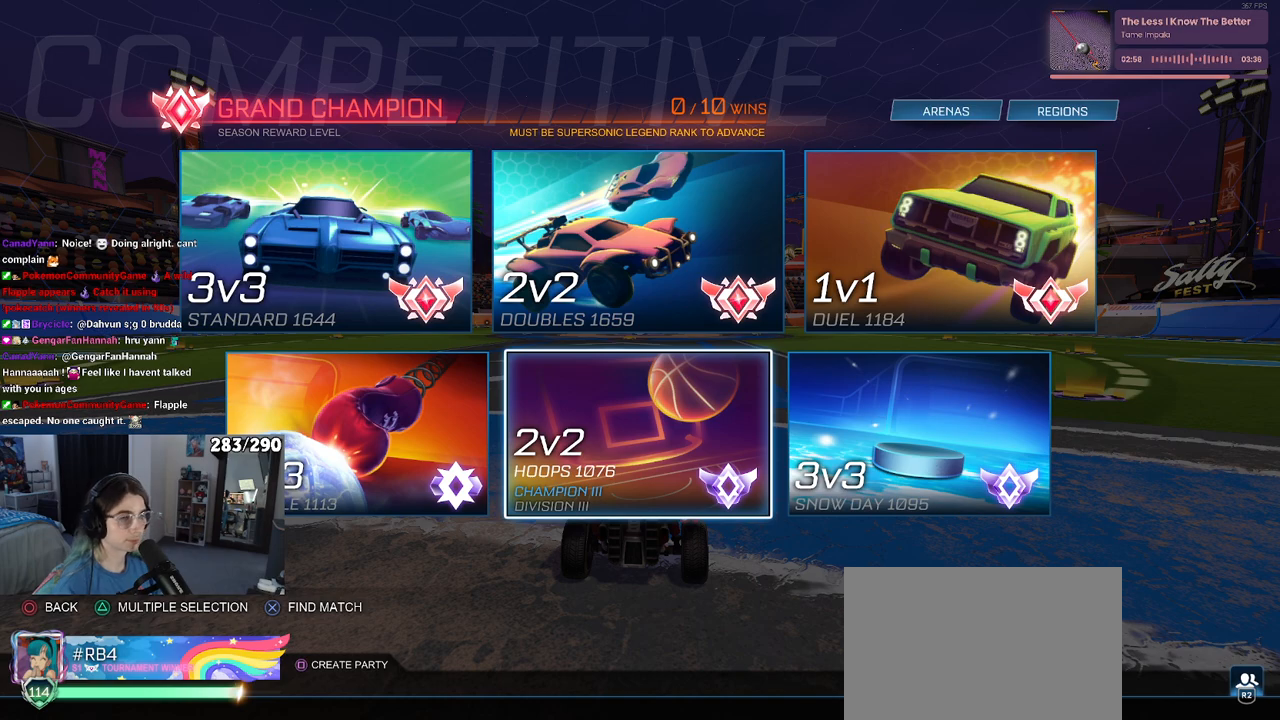
{"buttons": [], "left_stick": "center", "right_stick": "center", "events": [[100, "DPAD_LEFT", "down"], [200, "DPAD_LEFT", "up"]]}
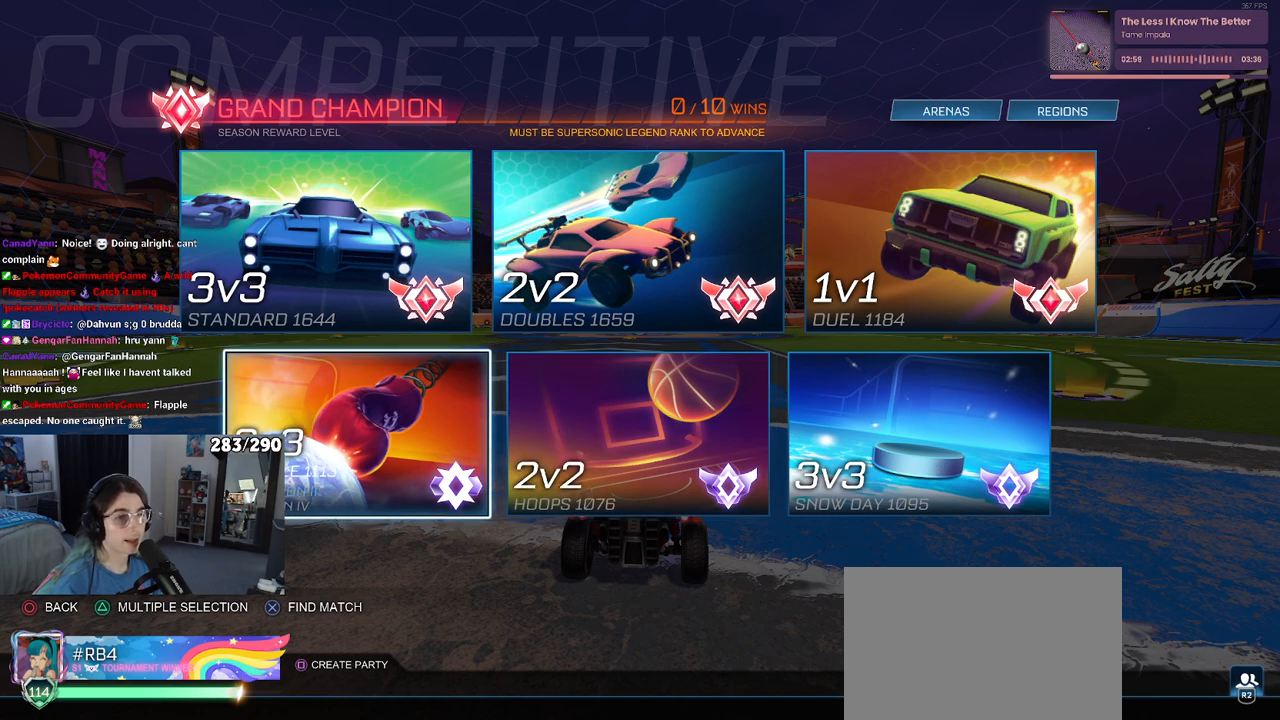
{"buttons": [], "left_stick": "center", "right_stick": "center", "events": [[167, "TRIANGLE", "down"], [267, "TRIANGLE", "up"], [383, "DPAD_RIGHT", "down"], [467, "DPAD_RIGHT", "up"]]}
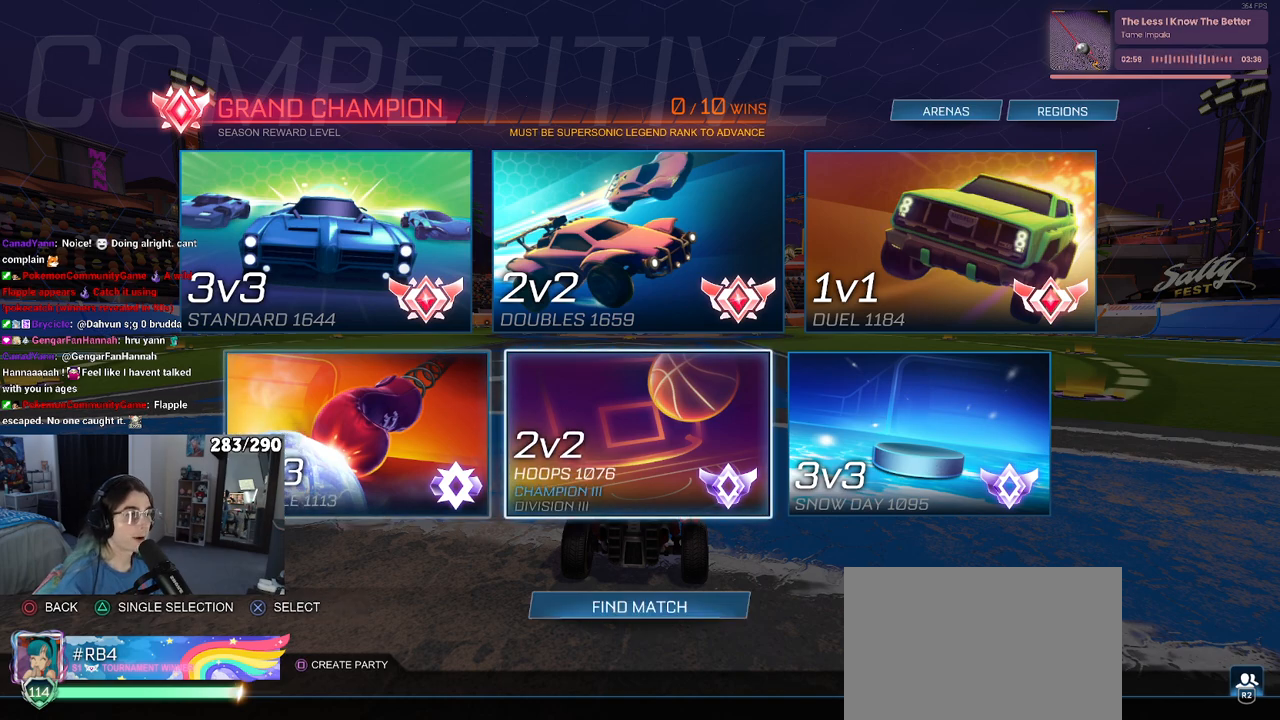
{"buttons": [], "left_stick": "center", "right_stick": "center", "events": [[150, "CROSS", "down"], [250, "CROSS", "up"], [333, "DPAD_RIGHT", "down"], [400, "CROSS", "down"], [417, "DPAD_RIGHT", "up"], [483, "CROSS", "up"]]}
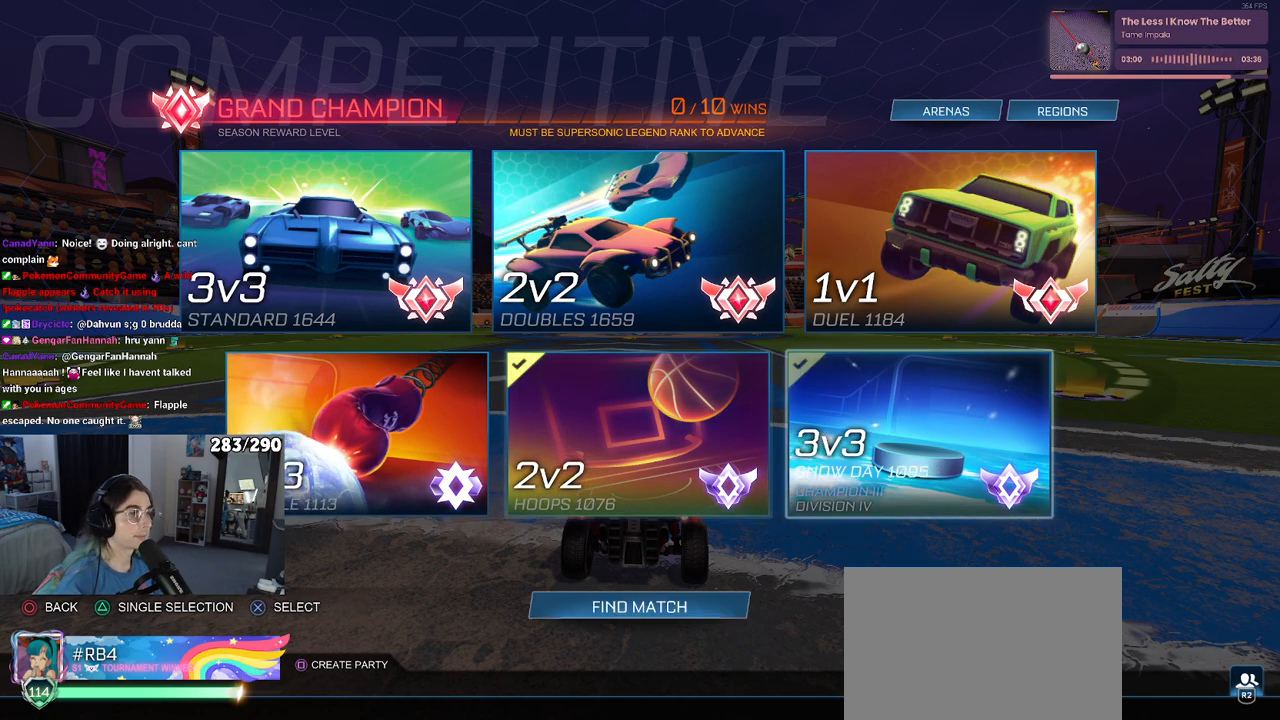
{"buttons": [], "left_stick": "center", "right_stick": "center", "events": [[50, "DPAD_UP", "down"], [133, "CROSS", "down"], [133, "DPAD_UP", "up"], [233, "CROSS", "up"], [317, "DPAD_LEFT", "down"], [400, "CROSS", "down"], [417, "DPAD_LEFT", "up"], [500, "CROSS", "up"]]}
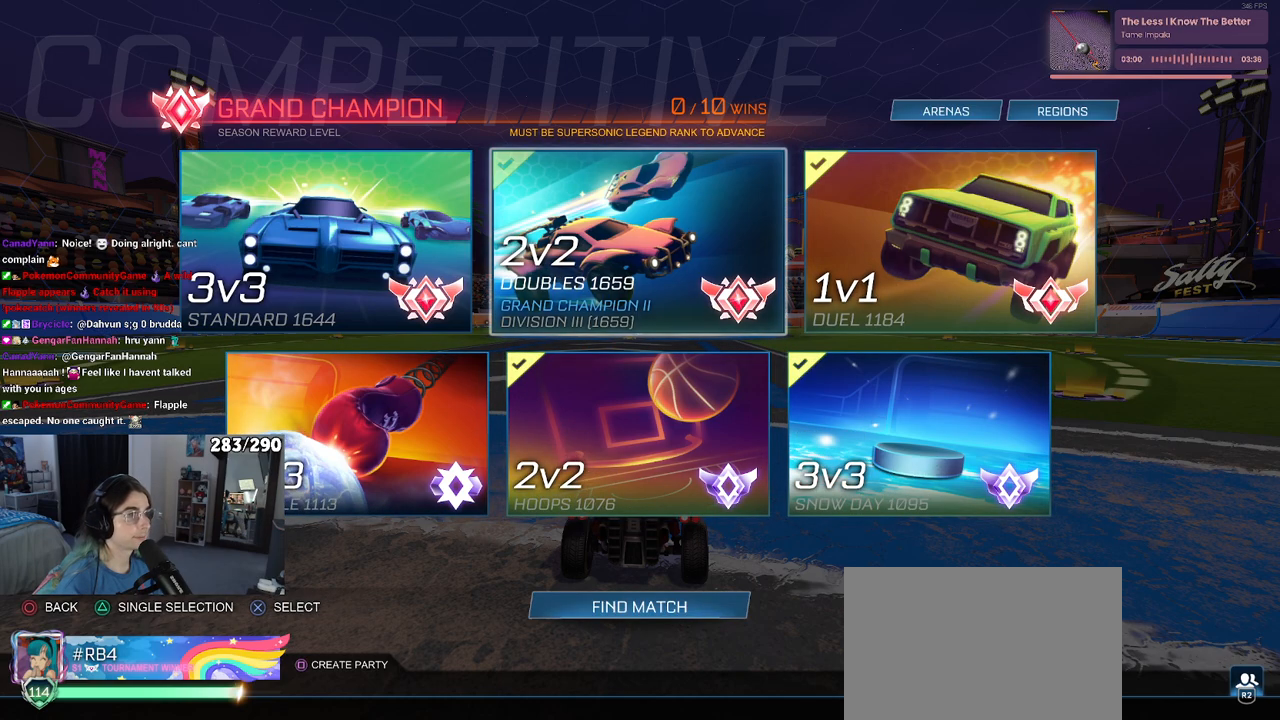
{"buttons": [], "left_stick": "center", "right_stick": "center", "events": [[50, "DPAD_LEFT", "down"], [150, "CROSS", "down"], [150, "DPAD_LEFT", "up"], [267, "CROSS", "up"], [267, "DPAD_DOWN", "down"], [350, "DPAD_DOWN", "up"], [383, "CROSS", "down"], [500, "CROSS", "up"]]}
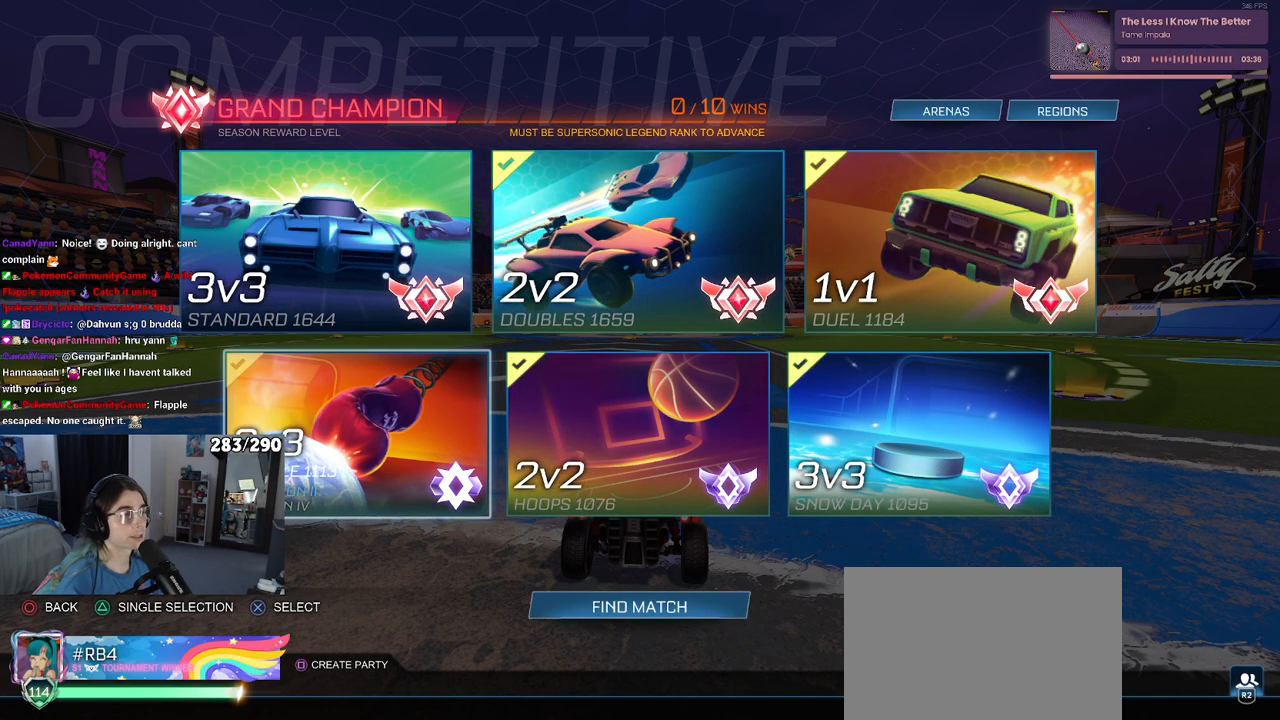
{"buttons": [], "left_stick": "center", "right_stick": "center", "events": [[217, "DPAD_DOWN", "down"], [300, "DPAD_DOWN", "up"], [367, "CROSS", "down"], [483, "CROSS", "up"]]}
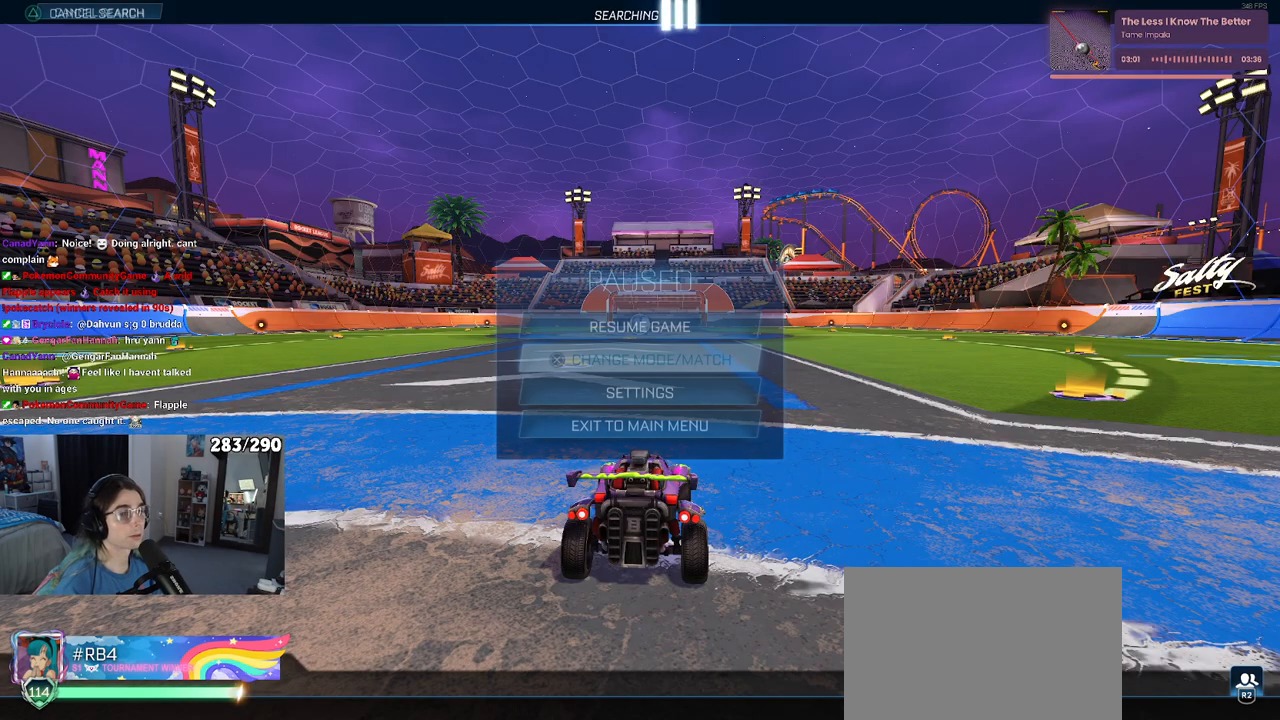
{"buttons": ["CIRCLE"], "left_stick": "center", "right_stick": "center", "events": [[433, "CIRCLE", "down"]]}
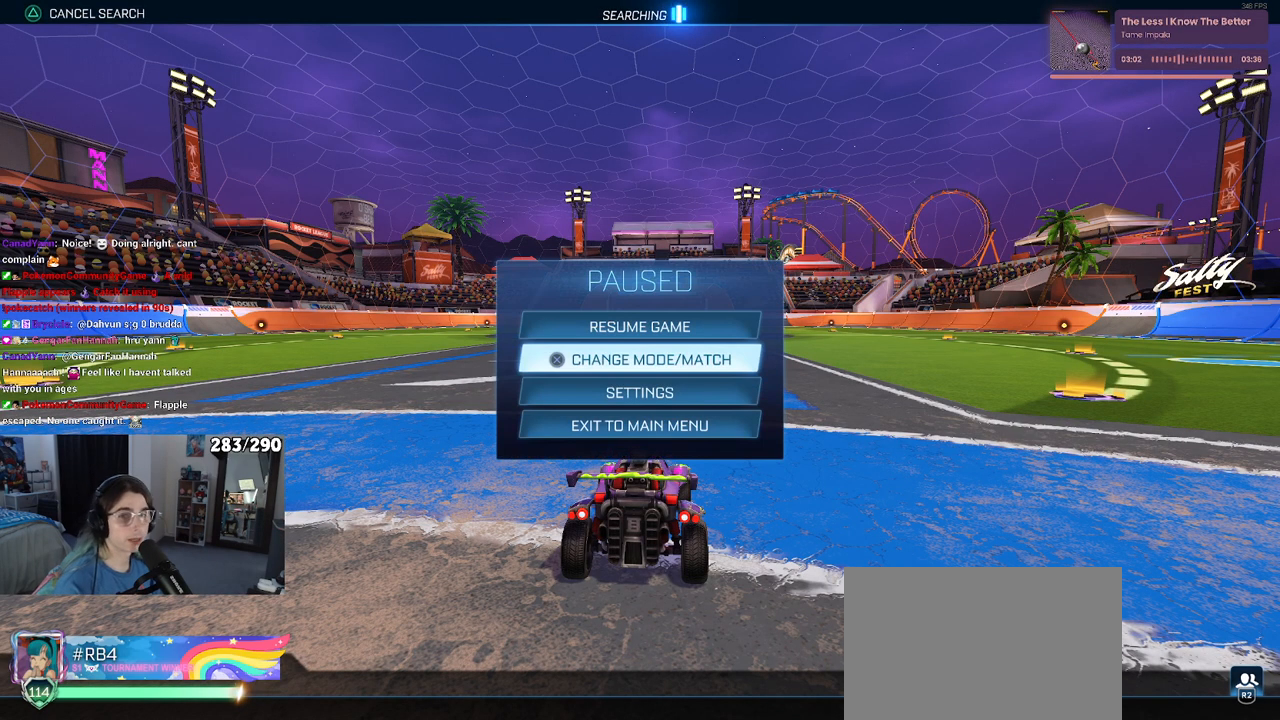
{"buttons": [], "left_stick": "center", "right_stick": "center", "events": [[83, "CIRCLE", "up"], [150, "CIRCLE", "down"], [267, "CIRCLE", "up"]]}
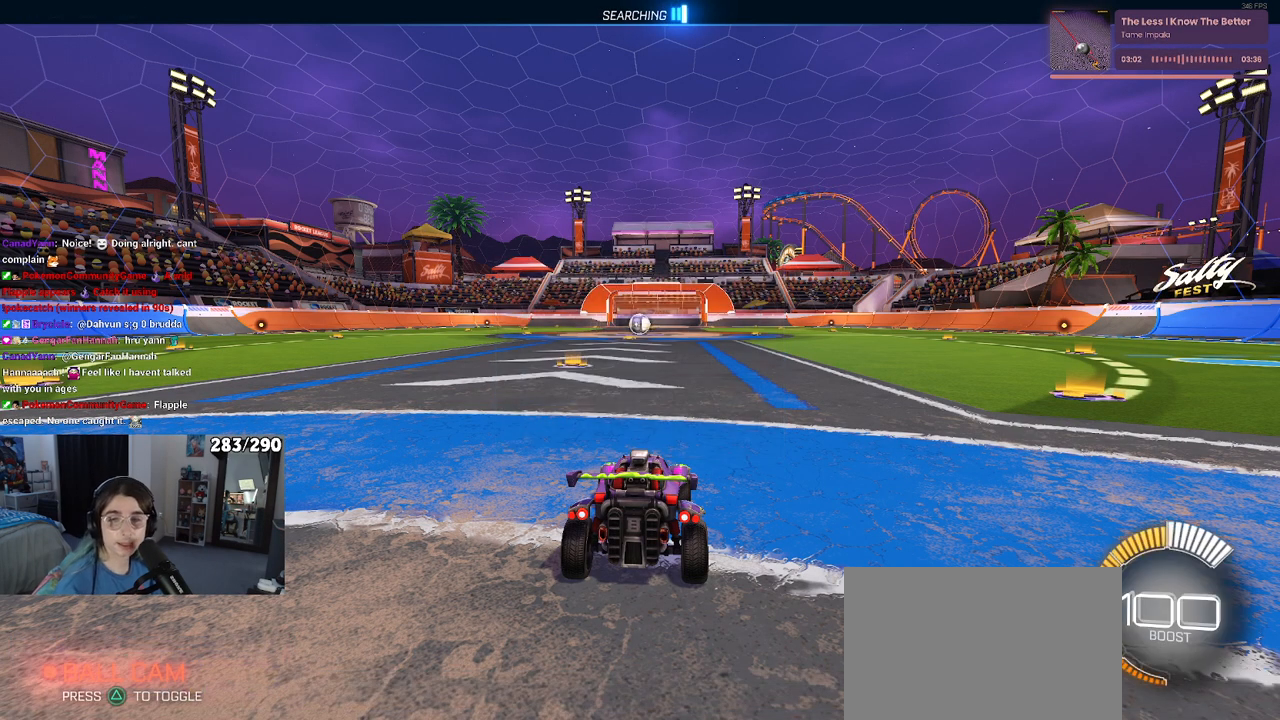
{"buttons": ["R2"], "left_stick": "center", "right_stick": "center", "events": [[383, "R2", "down"]]}
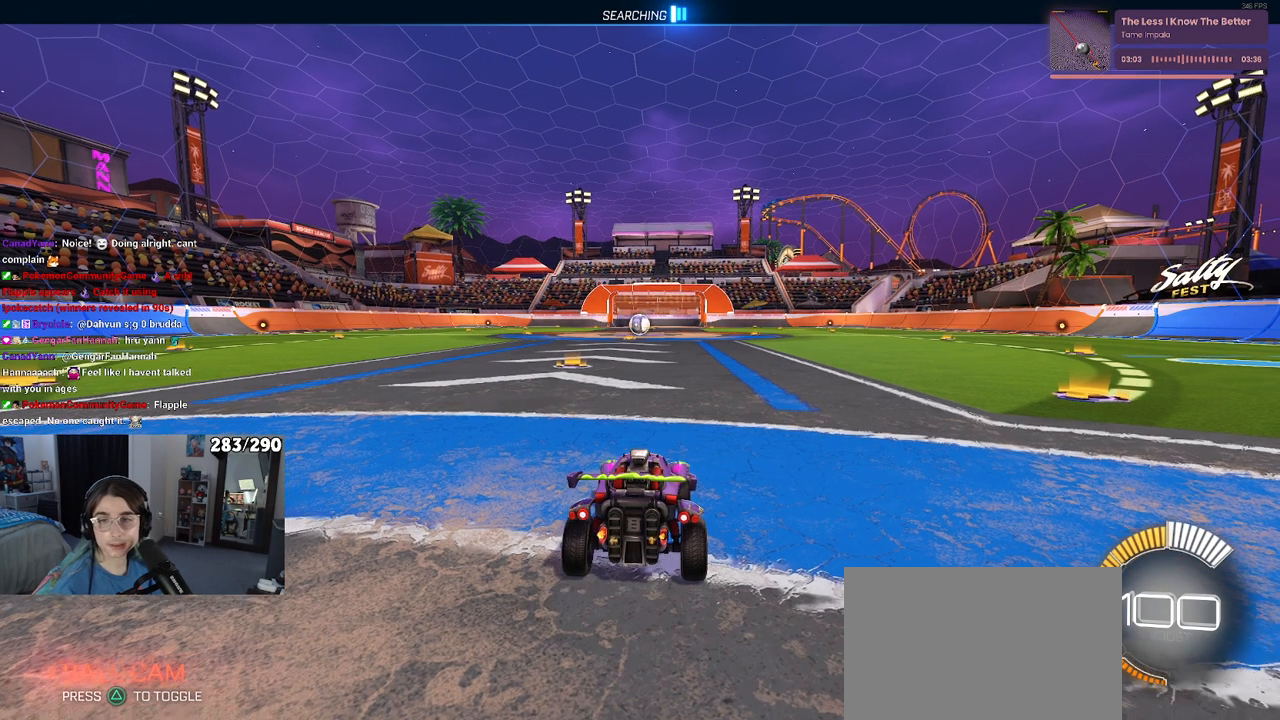
{"buttons": ["R2"], "left_stick": "left", "right_stick": "center", "events": [[350, "left_stick", "left"]]}
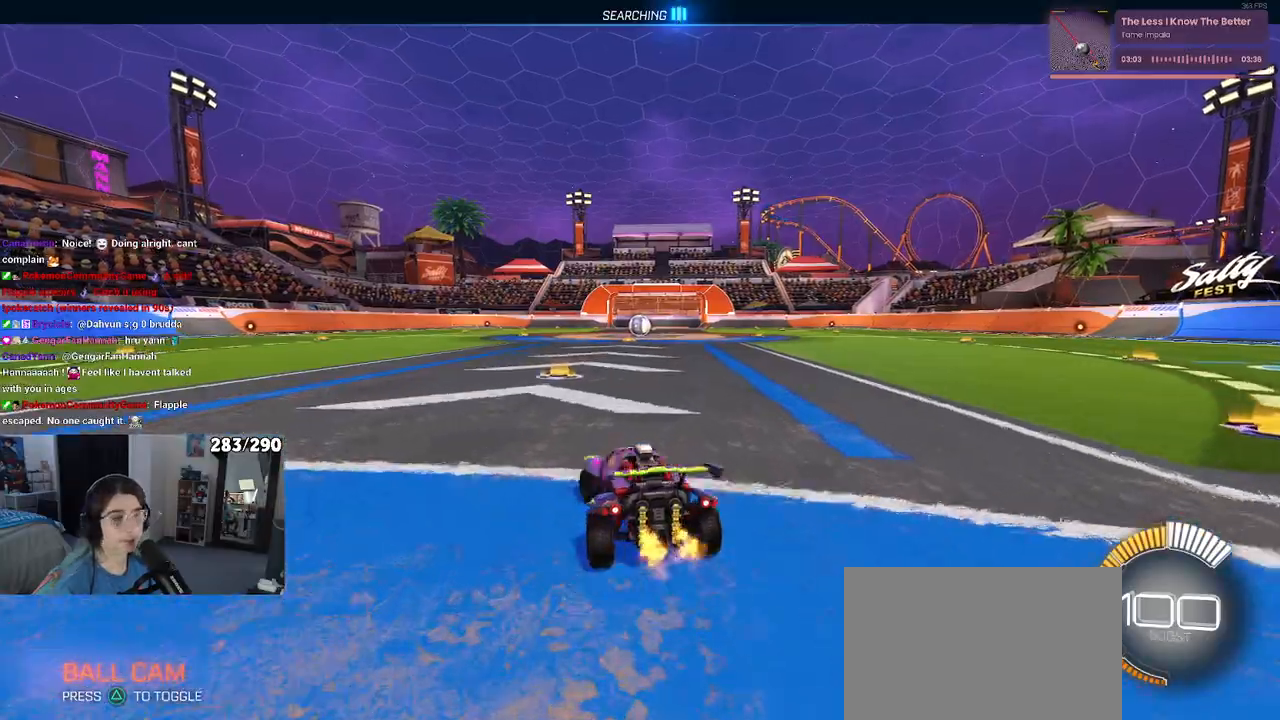
{"buttons": [], "left_stick": "center", "right_stick": "center", "events": [[50, "left_stick", "center"], [83, "TRIANGLE", "down"], [183, "TRIANGLE", "up"], [300, "DPAD_UP", "down"], [333, "R2", "up"], [367, "DPAD_UP", "up"]]}
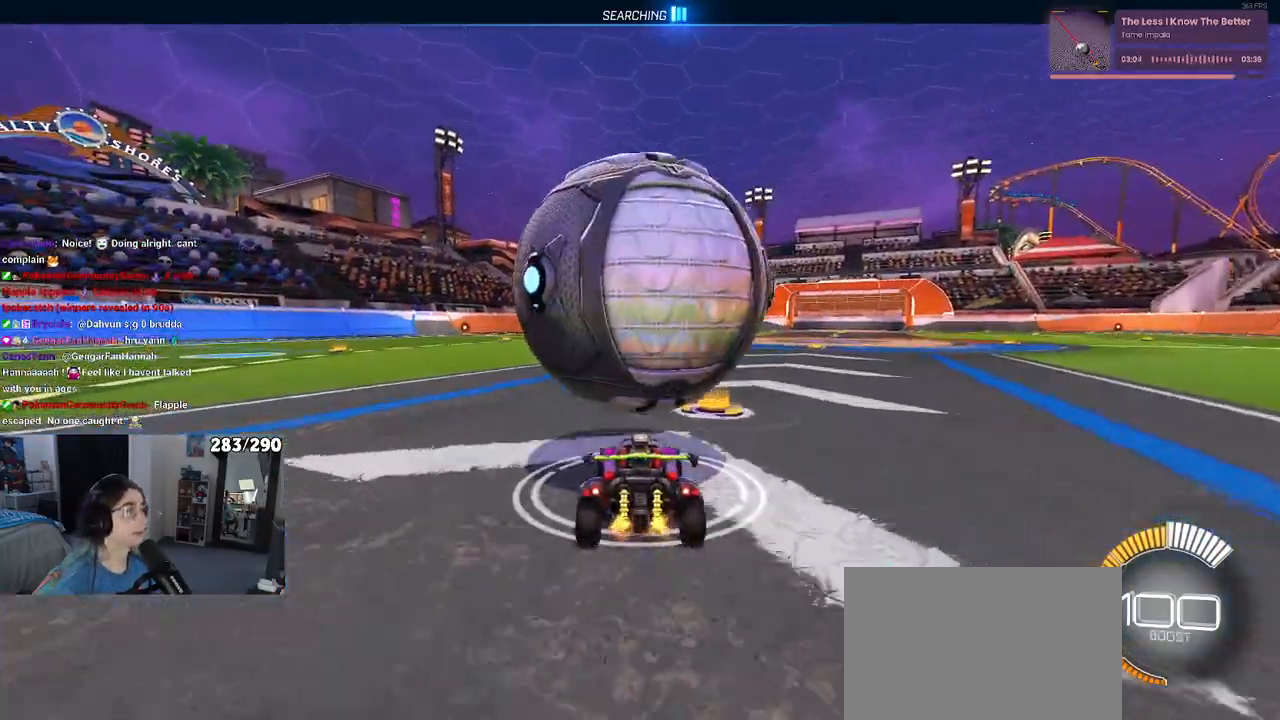
{"buttons": ["R1", "R2"], "left_stick": "center", "right_stick": "center", "events": [[100, "R2", "down"], [450, "R1", "down"]]}
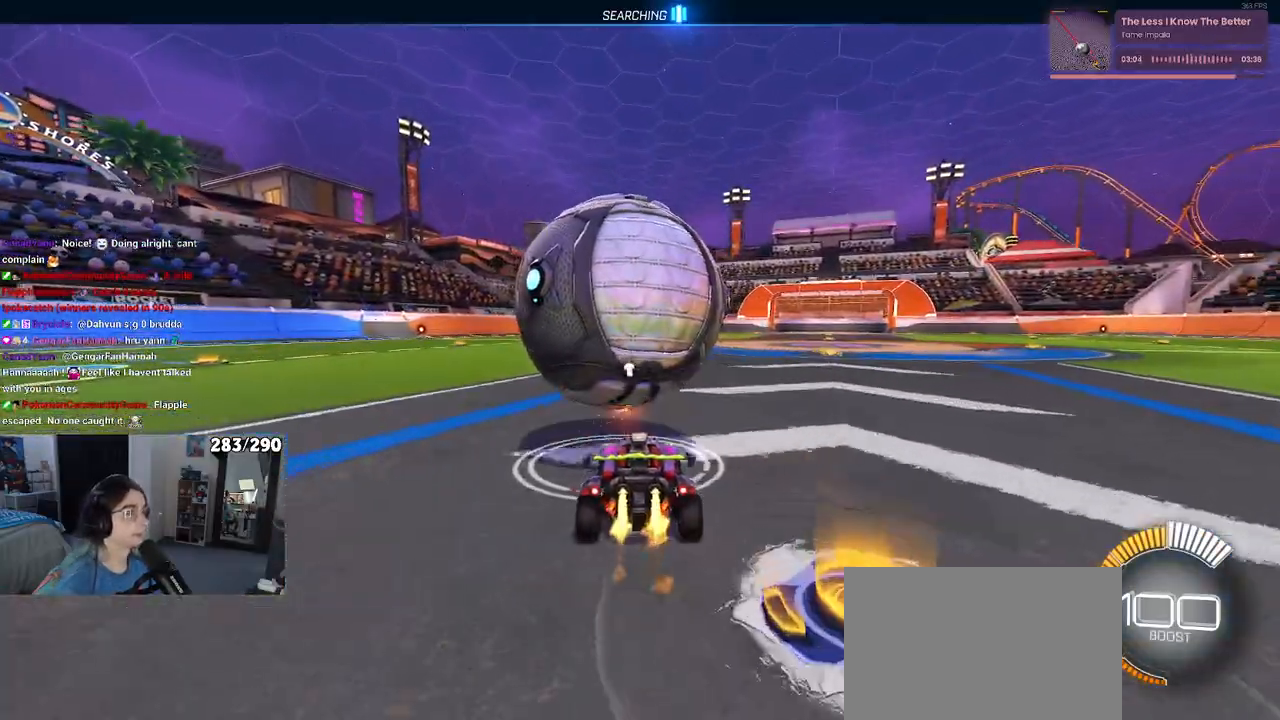
{"buttons": ["R1", "R2"], "left_stick": "center", "right_stick": "center", "events": [[217, "R2", "up"], [267, "R2", "down"]]}
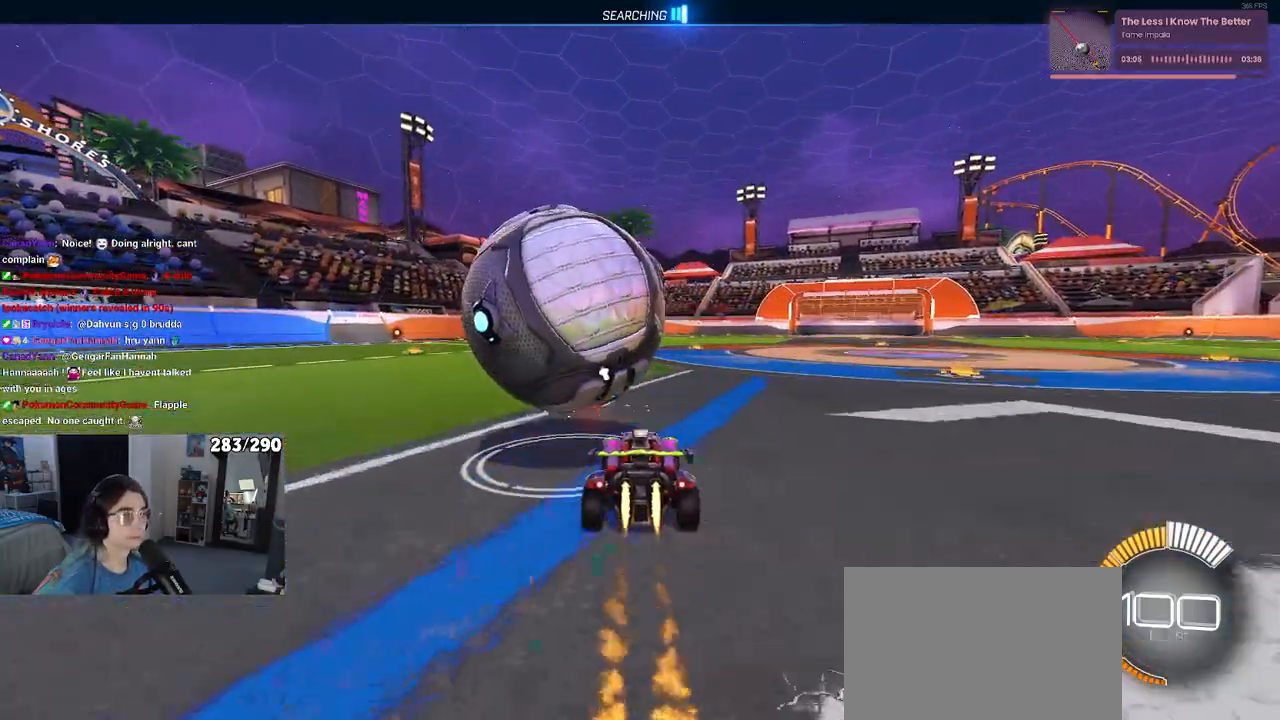
{"buttons": ["SQUARE", "R1", "R2"], "left_stick": "left", "right_stick": "center", "events": [[33, "SQUARE", "down"], [83, "left_stick", "left"], [217, "left_stick", "center"], [467, "left_stick", "left"]]}